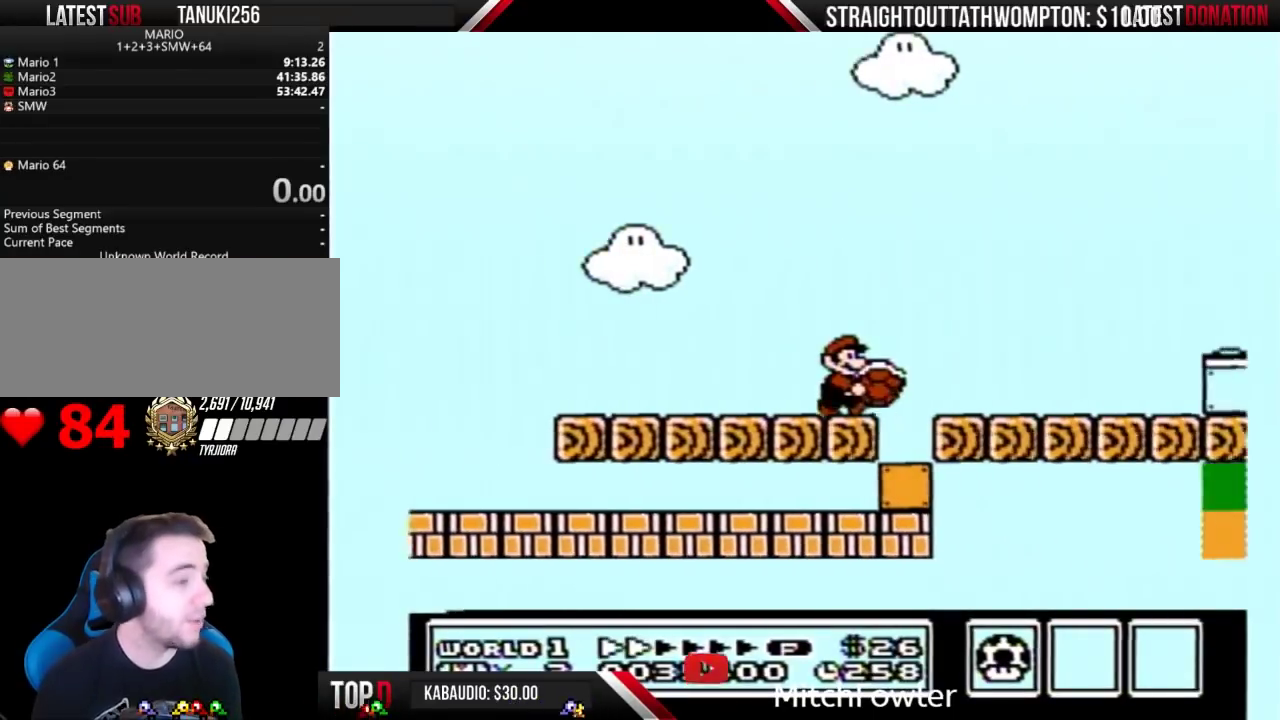
Gameplay with a controller (Nintendo layout); each line is a JSON object with the inputs held at the frame after it. "events" lists button and stick changes between this image and that frame as [ms after this image, input, new state], when the widget could be followed in between. Not read: L3 R3 START.
{"buttons": ["B", "DPAD_RIGHT"], "events": []}
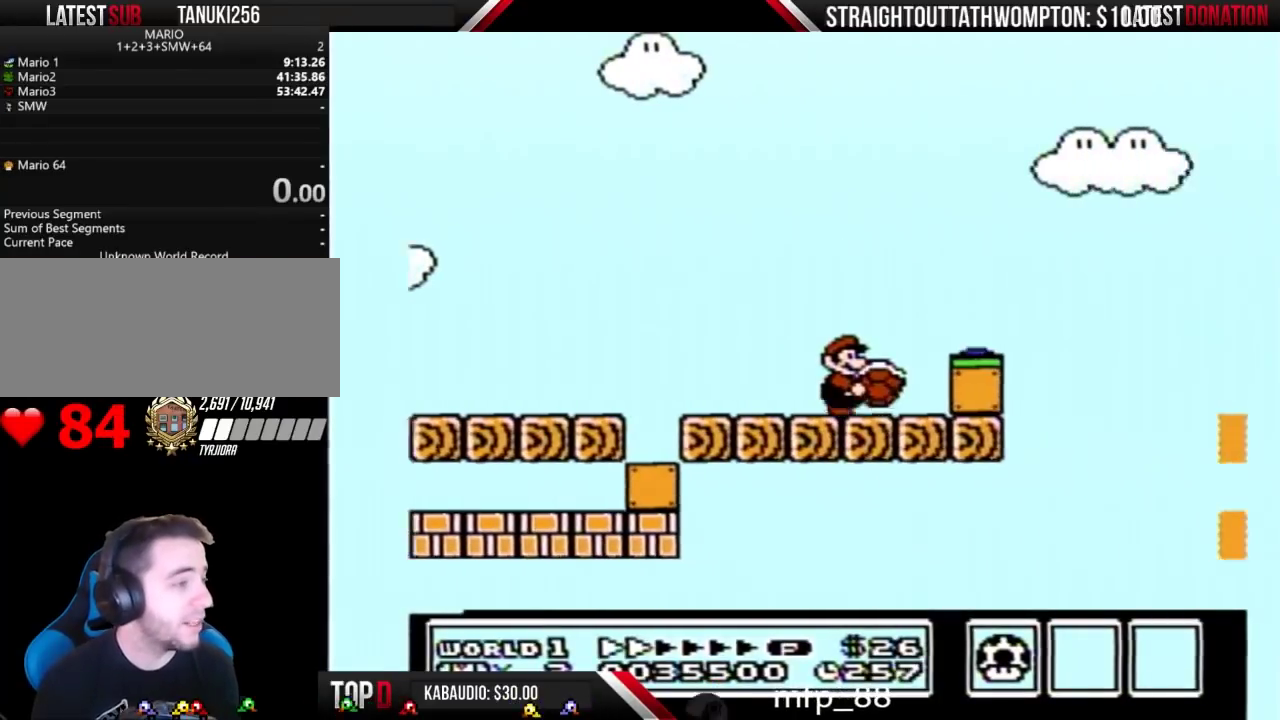
{"buttons": ["B", "DPAD_LEFT"], "events": [[267, "DPAD_LEFT", "down"], [267, "DPAD_RIGHT", "up"]]}
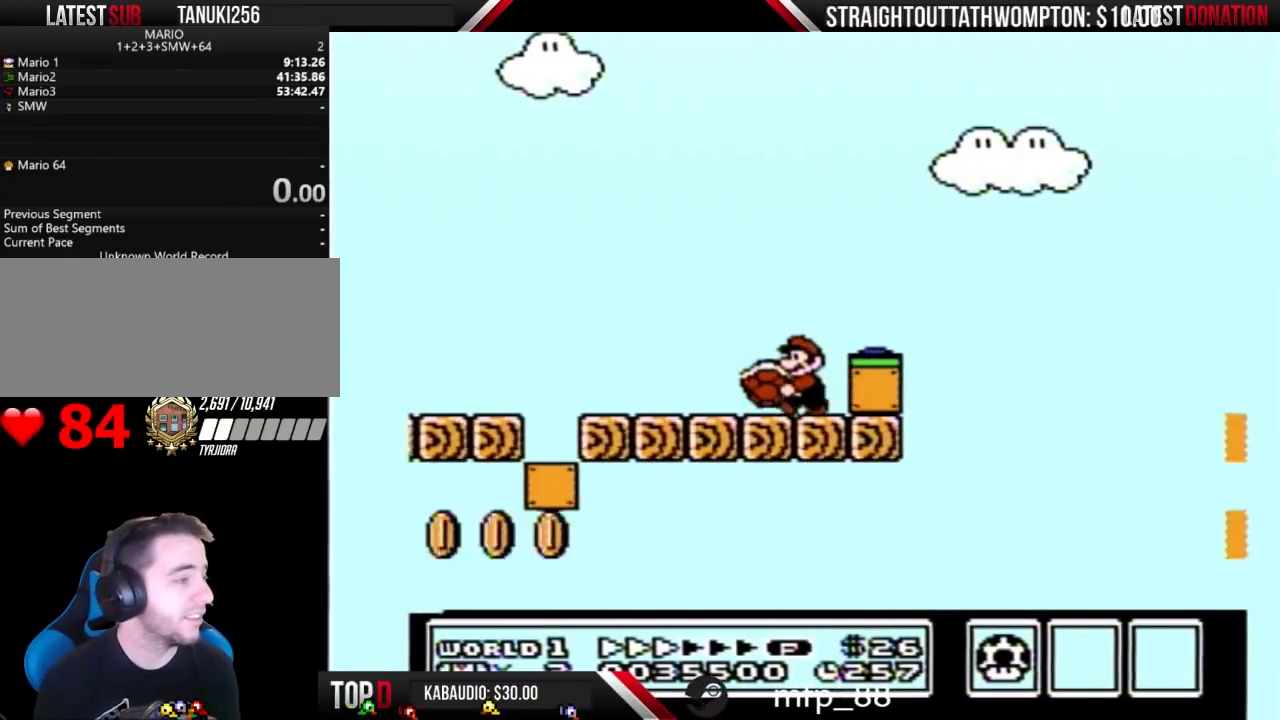
{"buttons": ["B", "DPAD_LEFT"], "events": []}
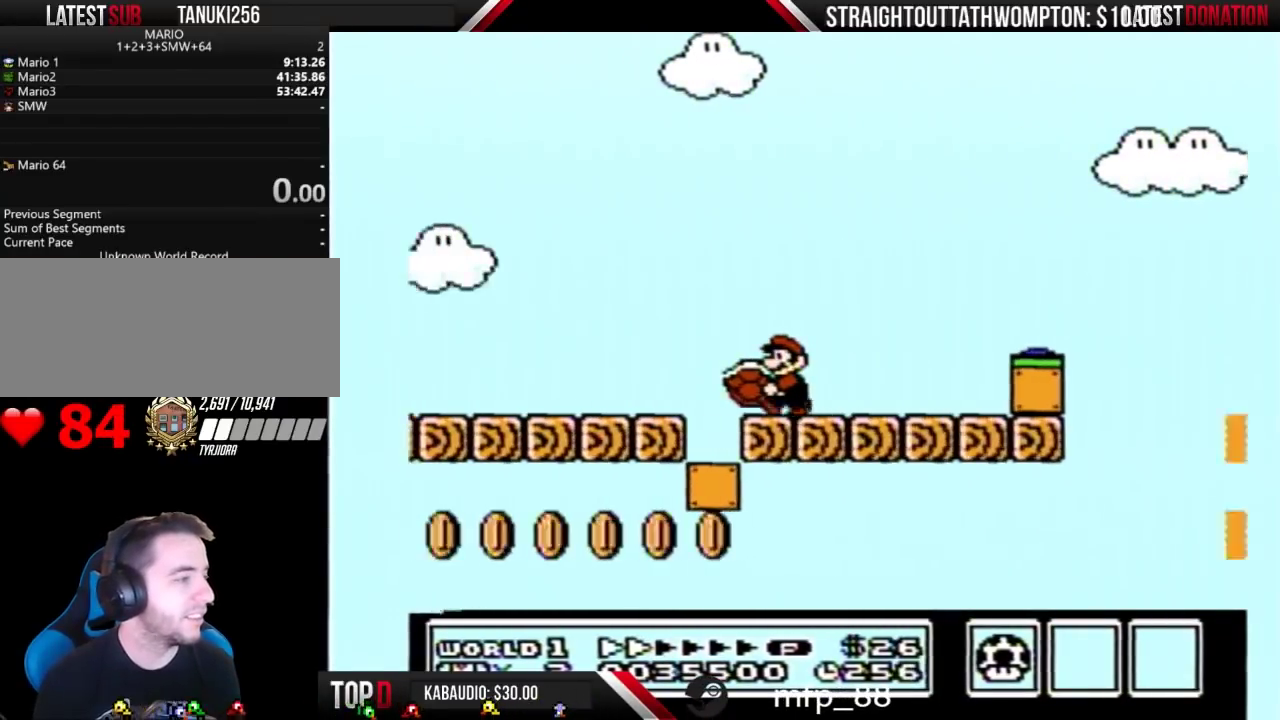
{"buttons": ["B", "DPAD_LEFT"], "events": []}
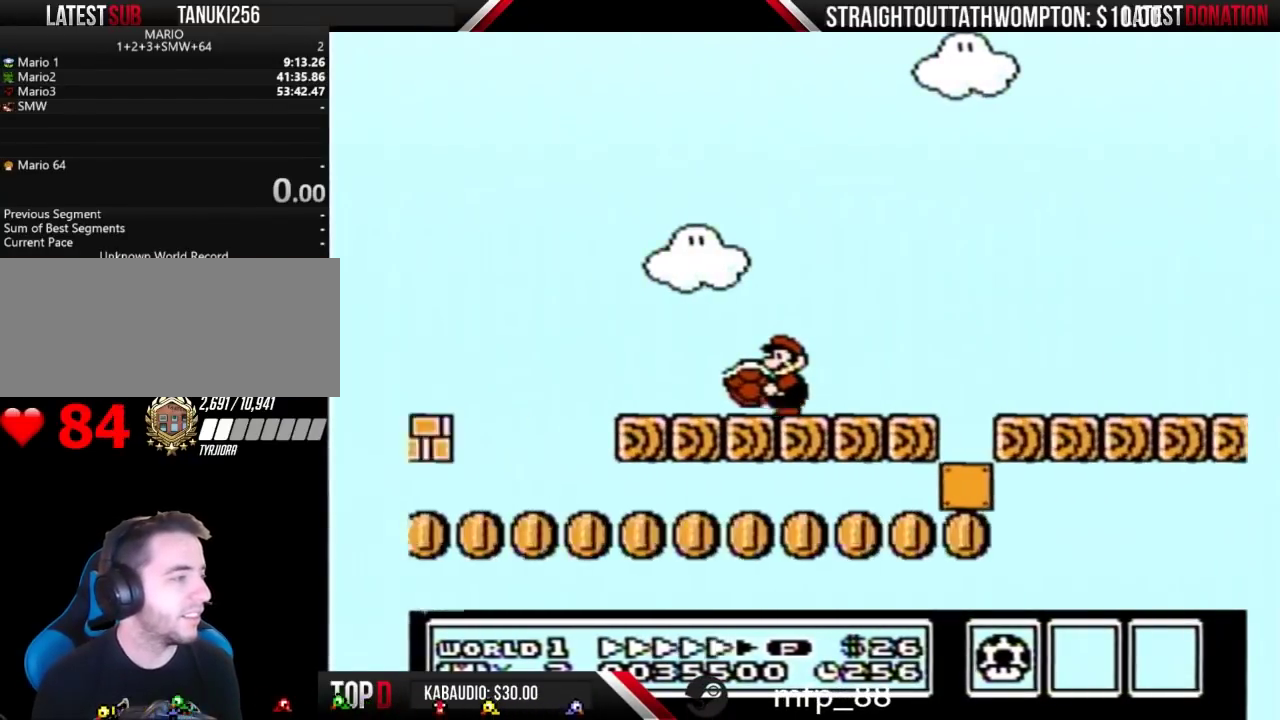
{"buttons": ["A", "B", "DPAD_RIGHT"], "events": [[367, "A", "down"], [367, "DPAD_LEFT", "up"], [367, "DPAD_RIGHT", "down"]]}
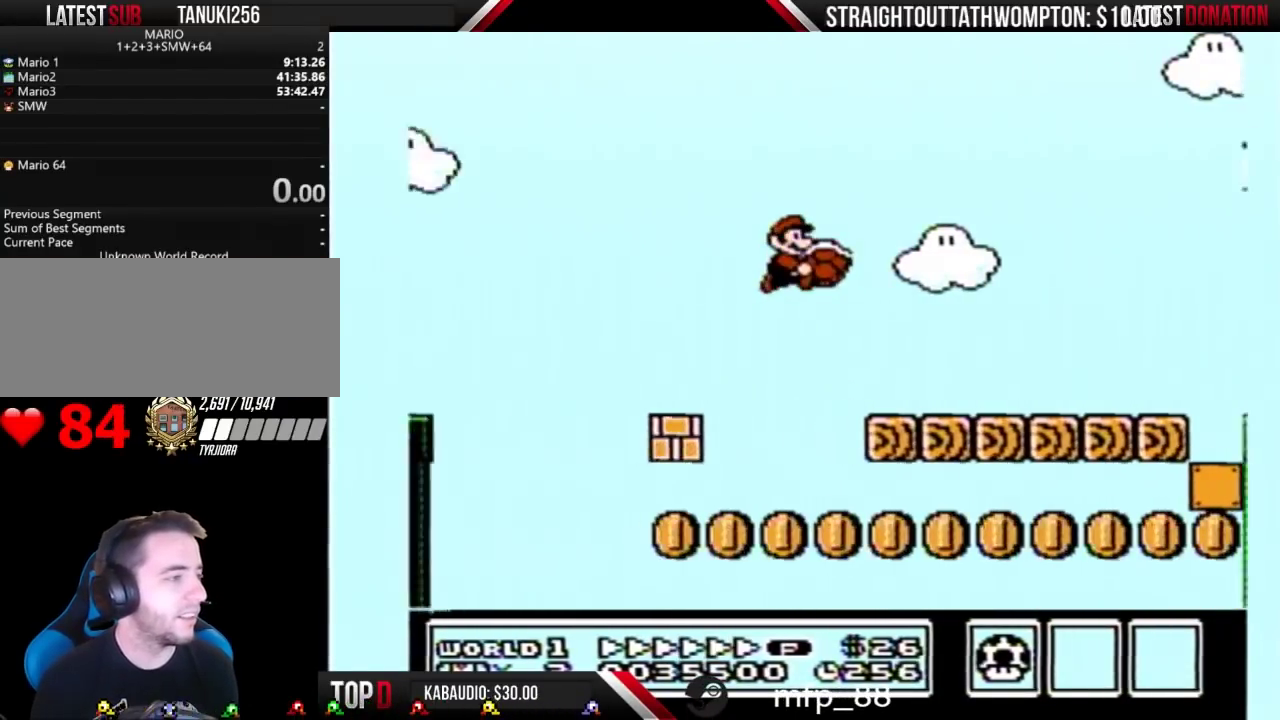
{"buttons": ["A", "B", "DPAD_RIGHT"], "events": []}
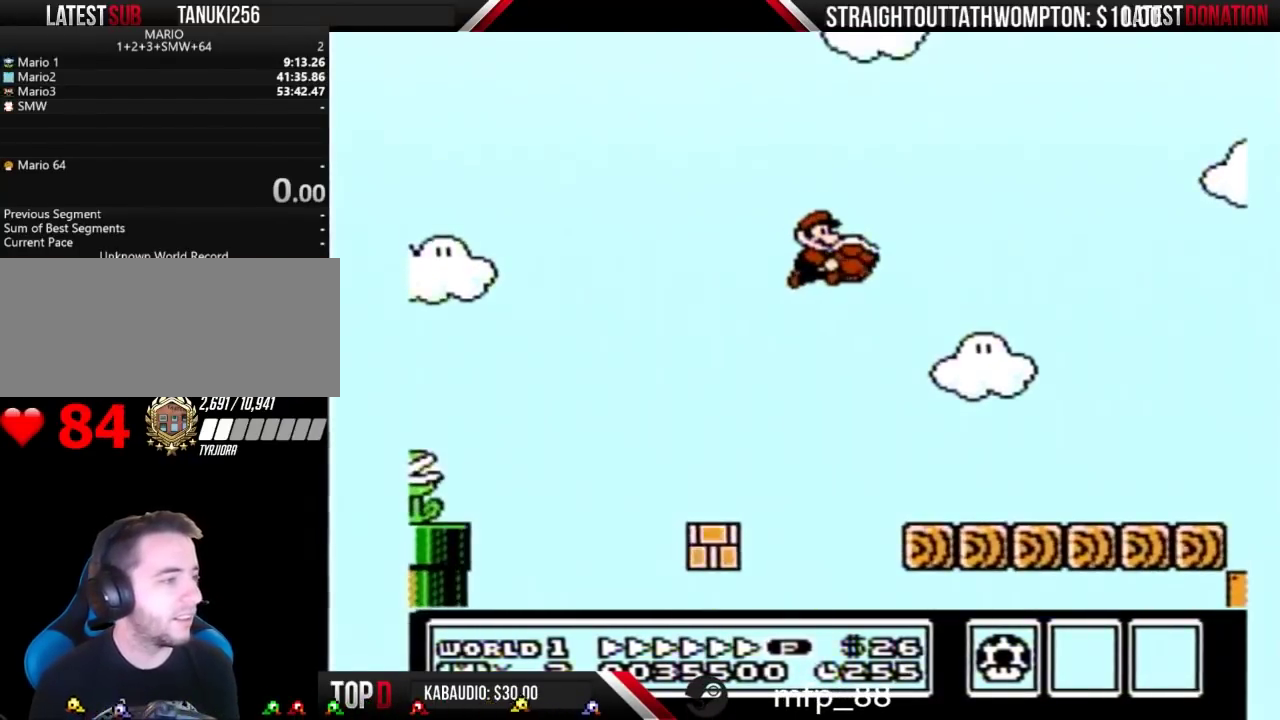
{"buttons": ["B", "DPAD_RIGHT"], "events": [[67, "A", "up"]]}
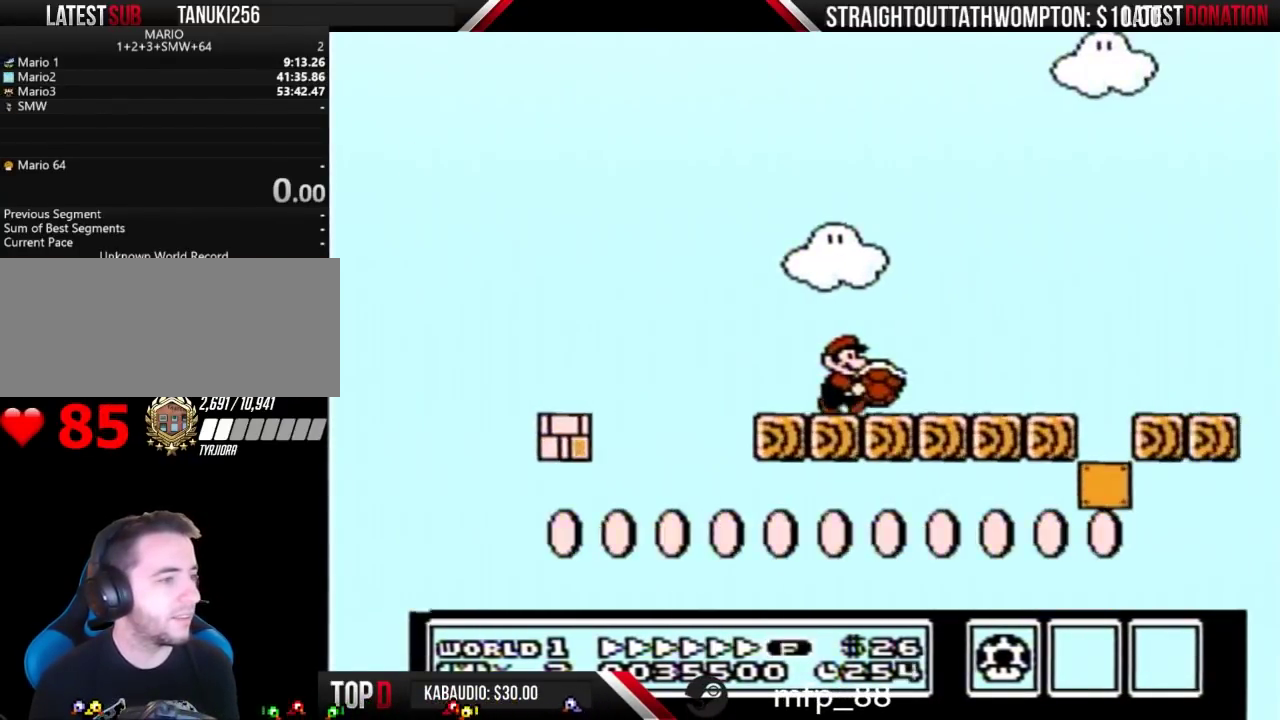
{"buttons": ["B", "DPAD_RIGHT"], "events": []}
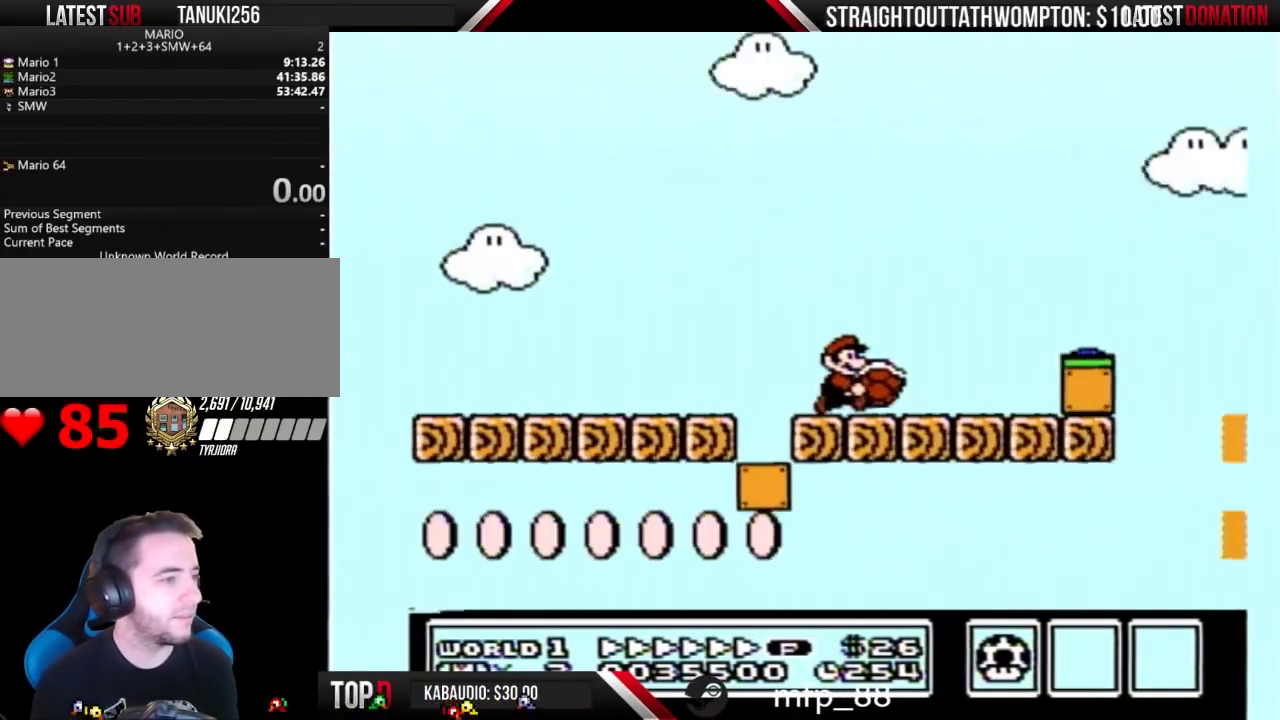
{"buttons": ["B", "DPAD_RIGHT"], "events": [[100, "DPAD_RIGHT", "up"], [133, "DPAD_LEFT", "down"], [300, "DPAD_LEFT", "up"], [300, "DPAD_RIGHT", "down"]]}
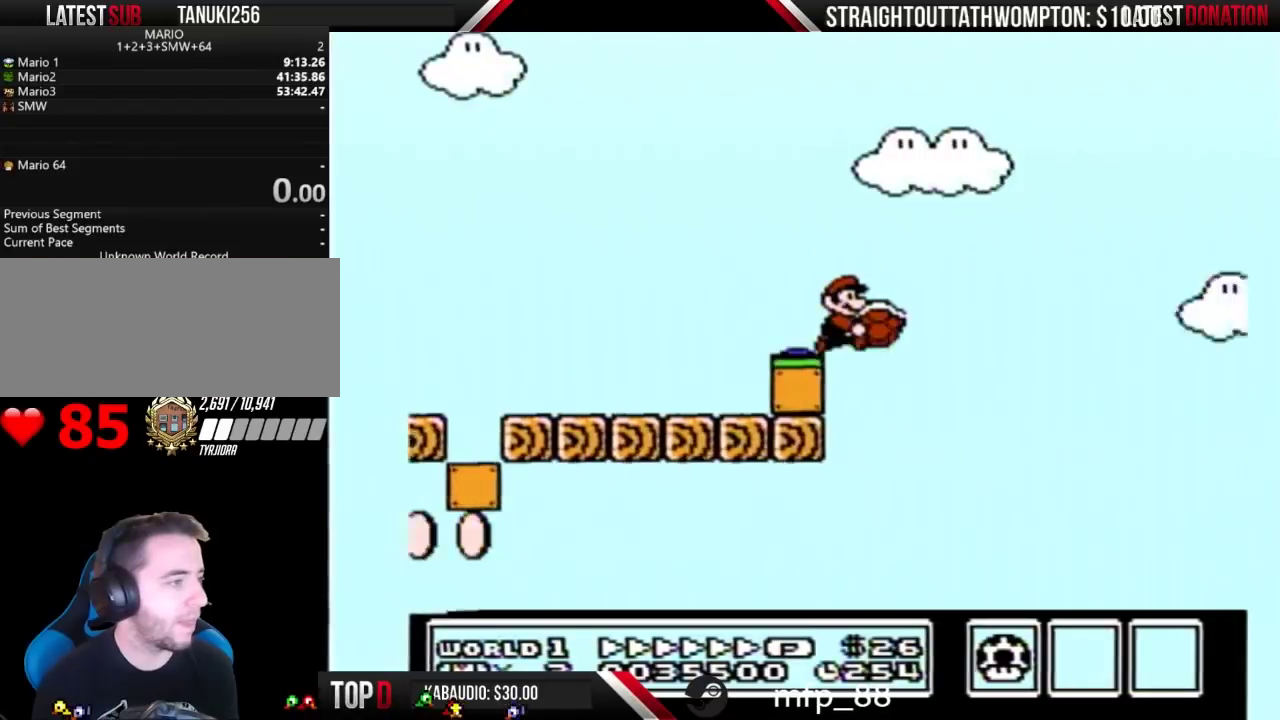
{"buttons": ["A", "B", "DPAD_RIGHT"], "events": [[67, "A", "down"]]}
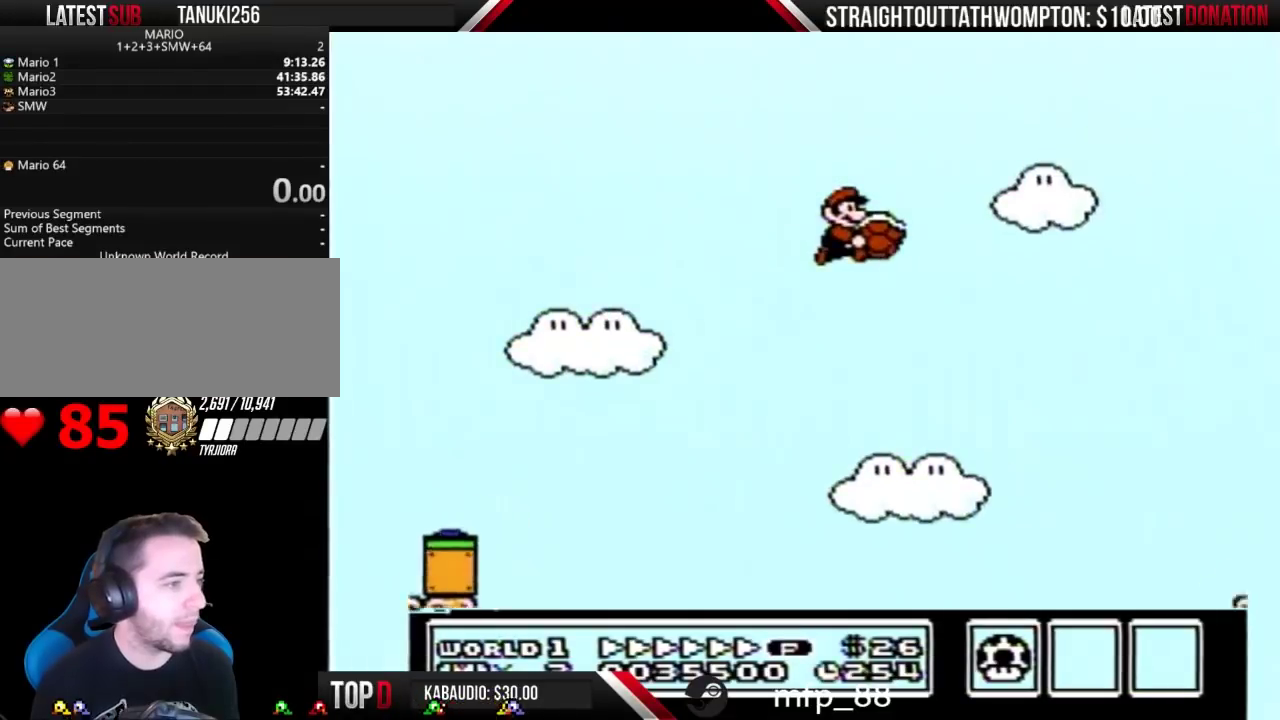
{"buttons": ["A", "B", "DPAD_RIGHT"], "events": []}
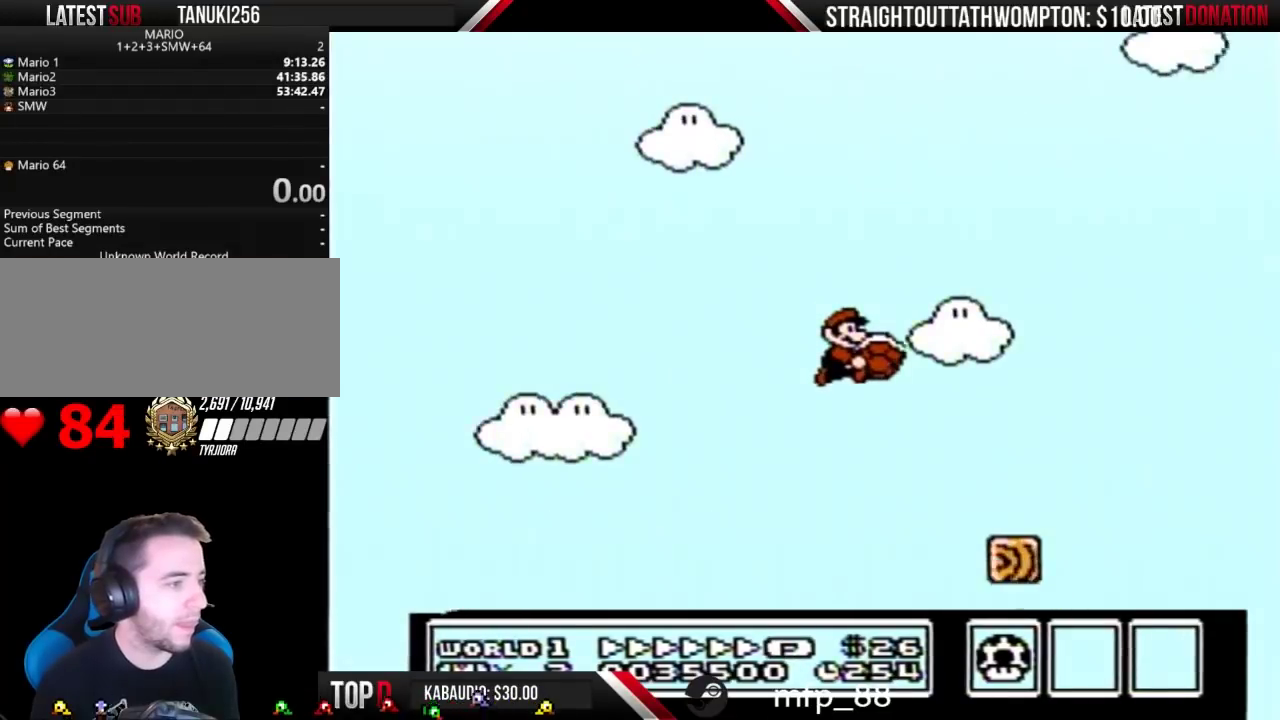
{"buttons": ["A", "B", "DPAD_RIGHT"], "events": [[200, "A", "up"], [333, "A", "down"]]}
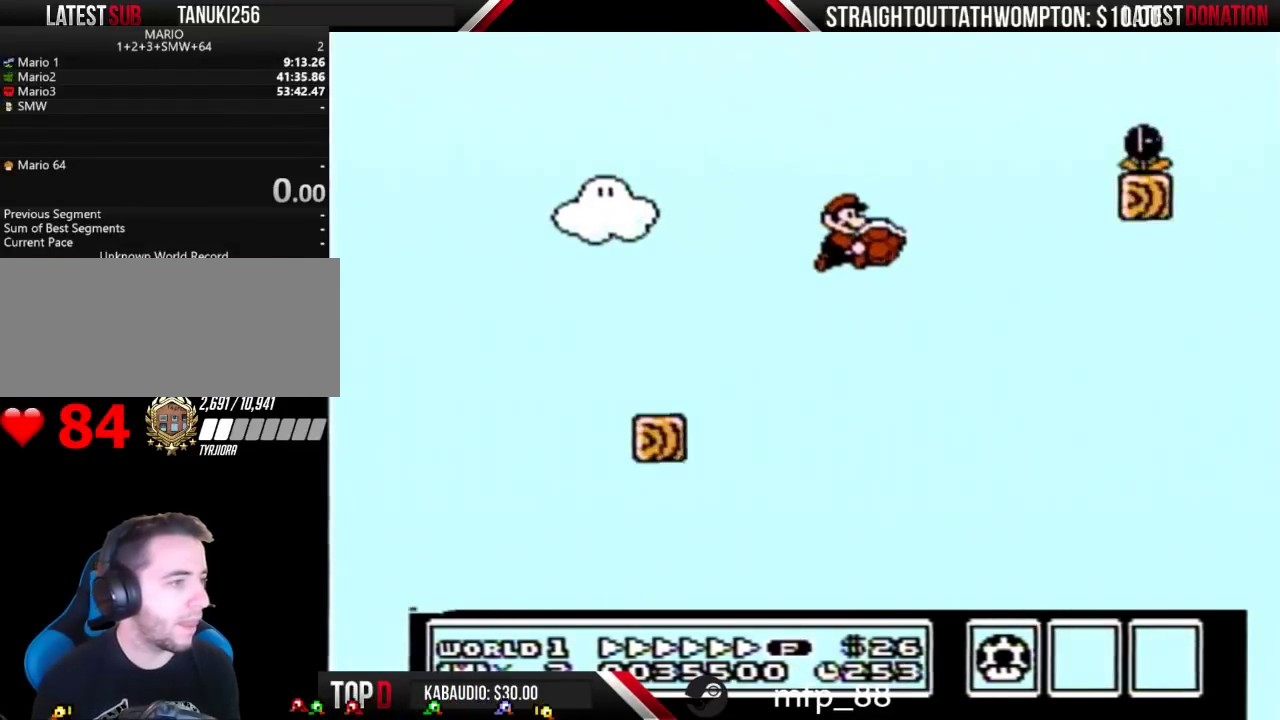
{"buttons": ["A", "B", "DPAD_RIGHT"], "events": []}
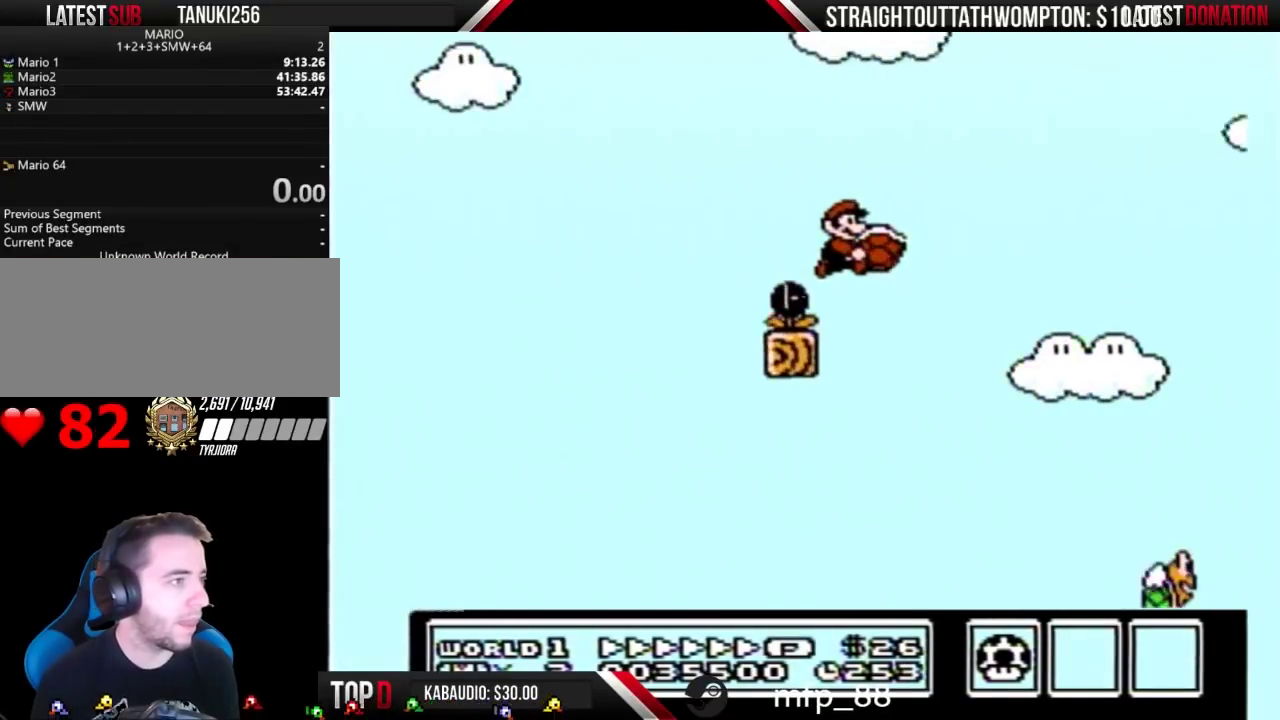
{"buttons": ["A", "B", "DPAD_RIGHT"], "events": []}
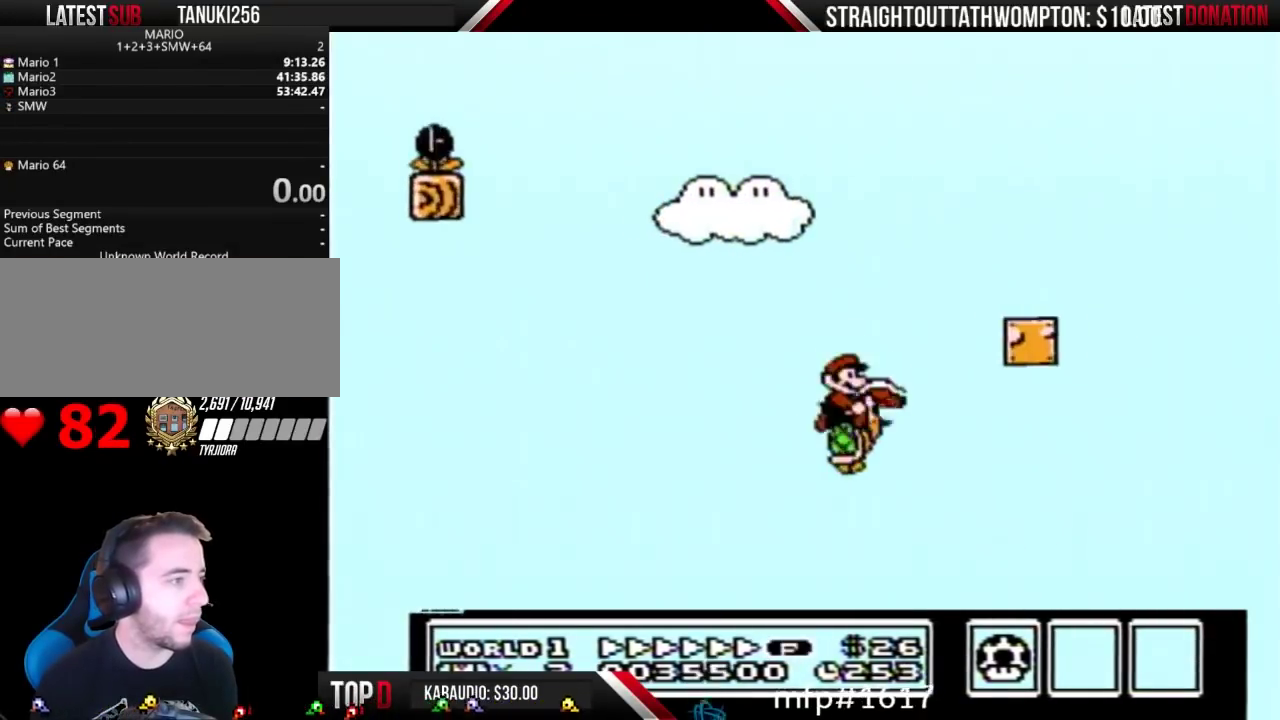
{"buttons": ["A", "B", "DPAD_RIGHT"], "events": []}
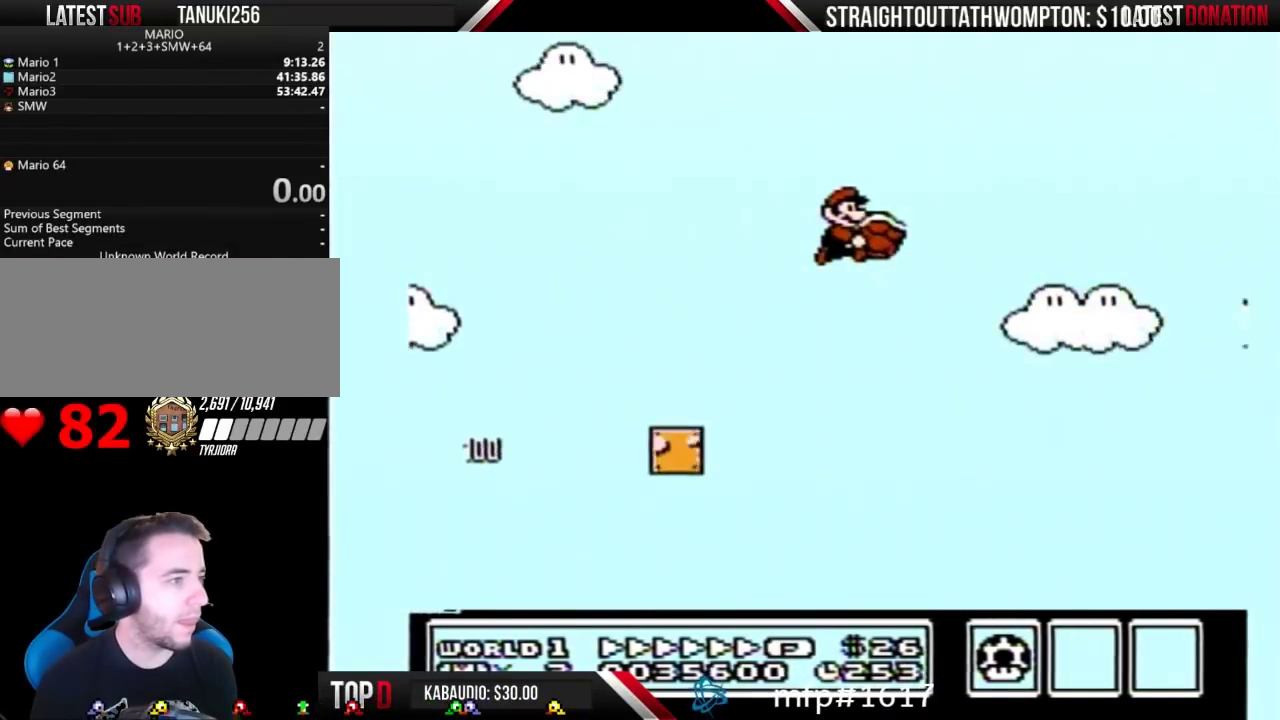
{"buttons": ["A", "B", "DPAD_RIGHT"], "events": []}
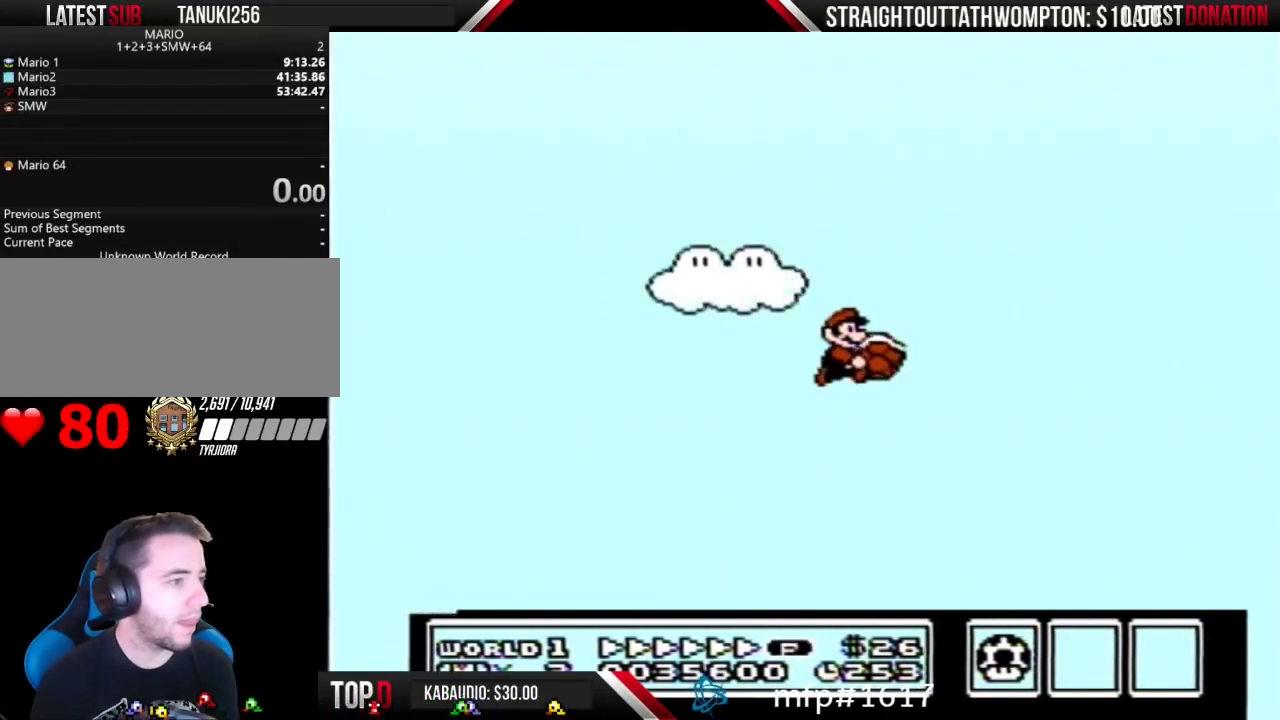
{"buttons": ["A", "B", "DPAD_RIGHT"], "events": []}
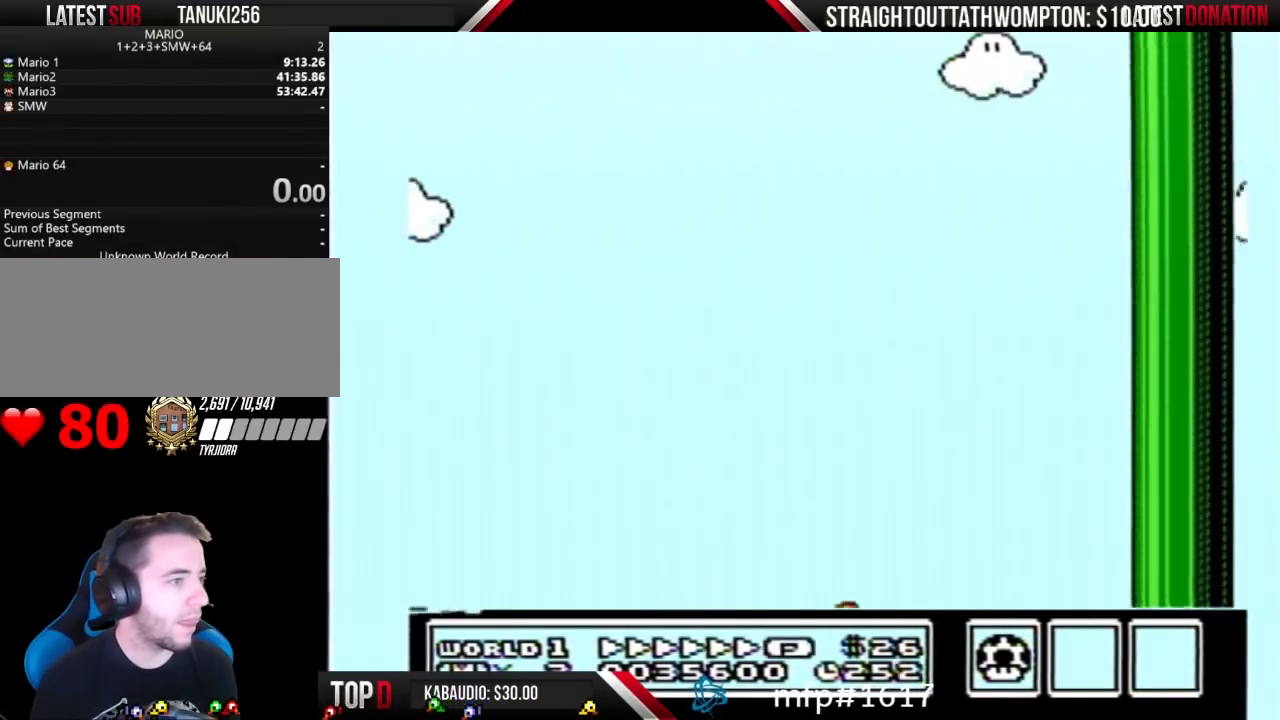
{"buttons": ["A", "B", "DPAD_RIGHT"], "events": []}
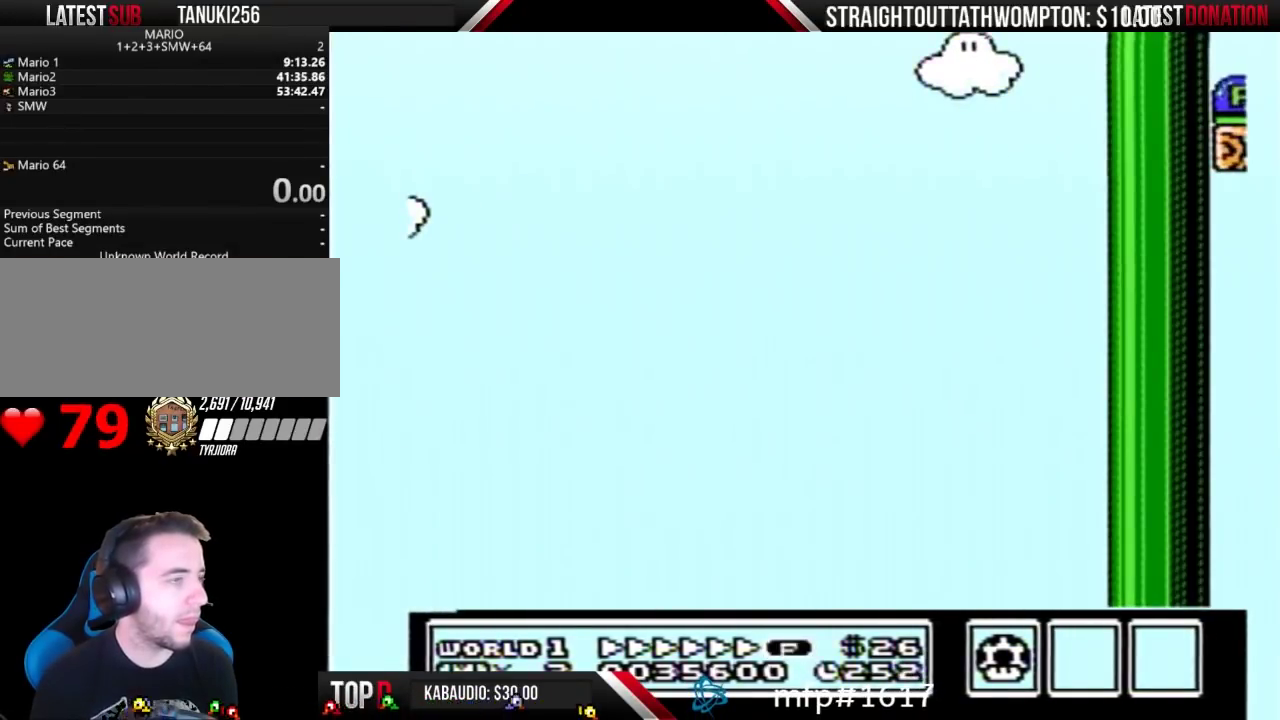
{"buttons": ["B"], "events": [[100, "A", "up"], [133, "DPAD_RIGHT", "up"]]}